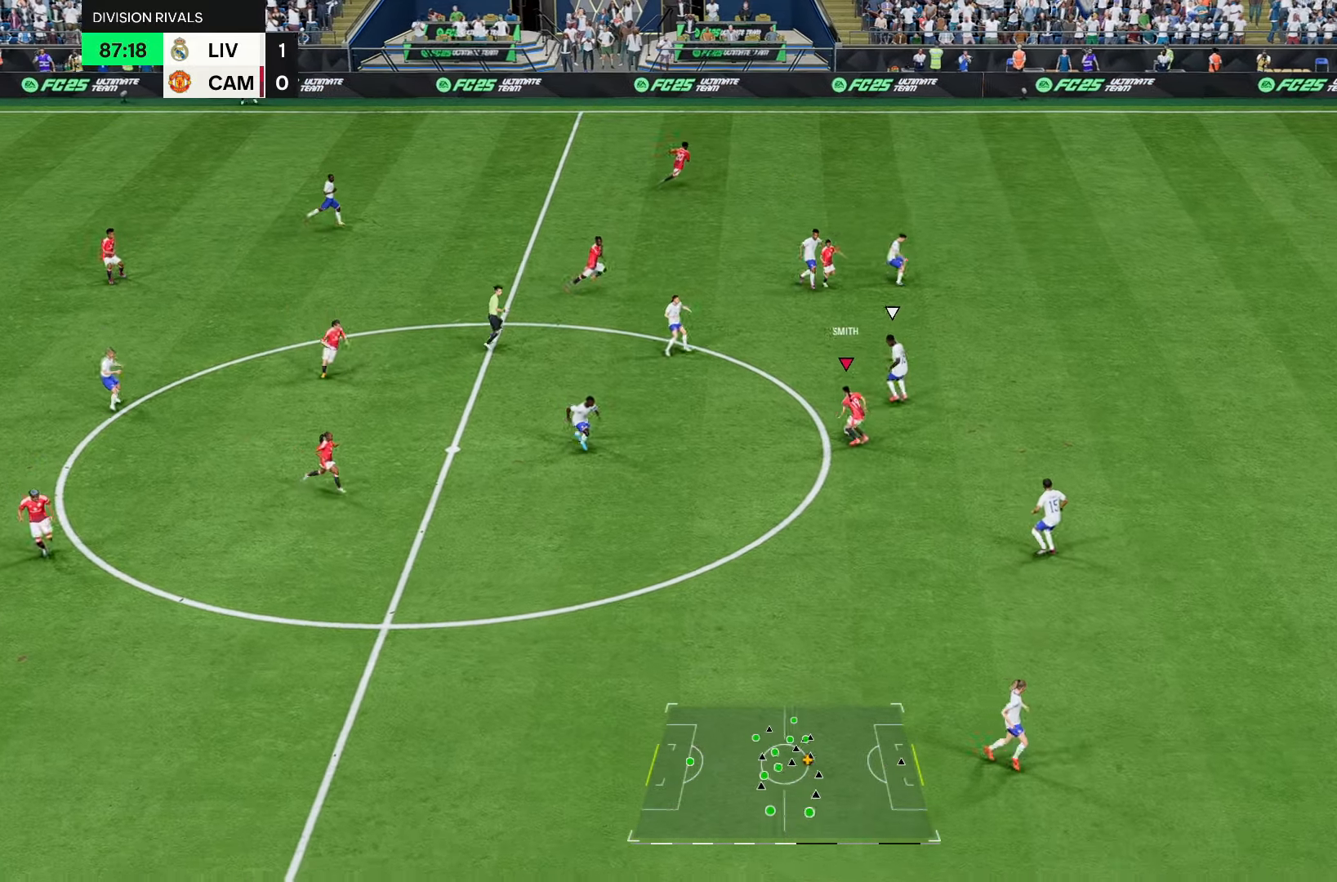
Gameplay with a controller (PlayStation layout); each line is a JSON object with the inputs held at the frame after it. "events" lists button and stick changes between this image and that frame as [ms after this image, input, new state], when the widget could be followed in between. Not read: L3 R3.
{"buttons": [], "left_stick": "up", "right_stick": "center", "events": [[167, "left_stick", "down-left"], [233, "R1", "up"], [450, "left_stick", "up"]]}
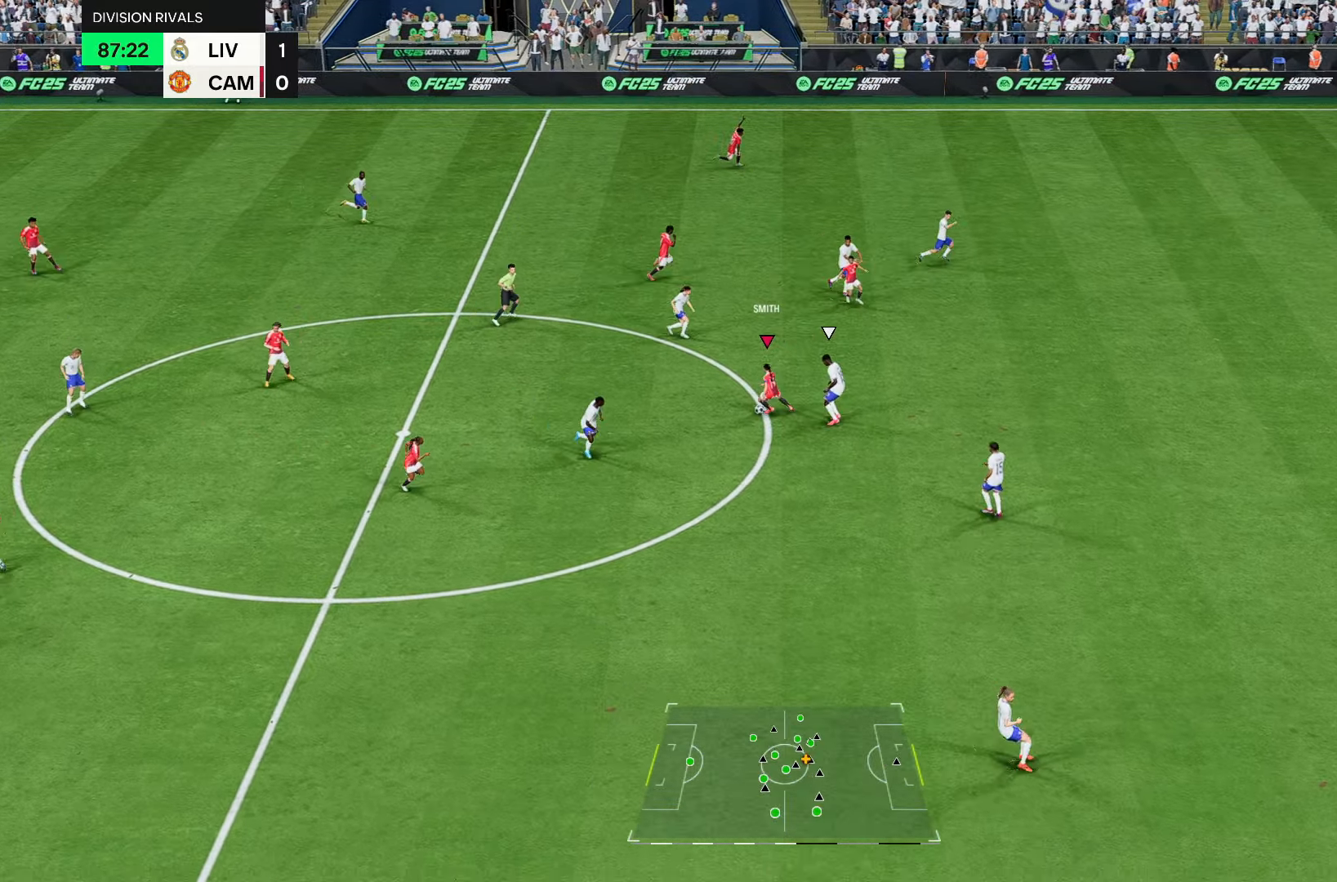
{"buttons": [], "left_stick": "up-left", "right_stick": "center", "events": [[317, "left_stick", "up-right"], [450, "left_stick", "up-left"]]}
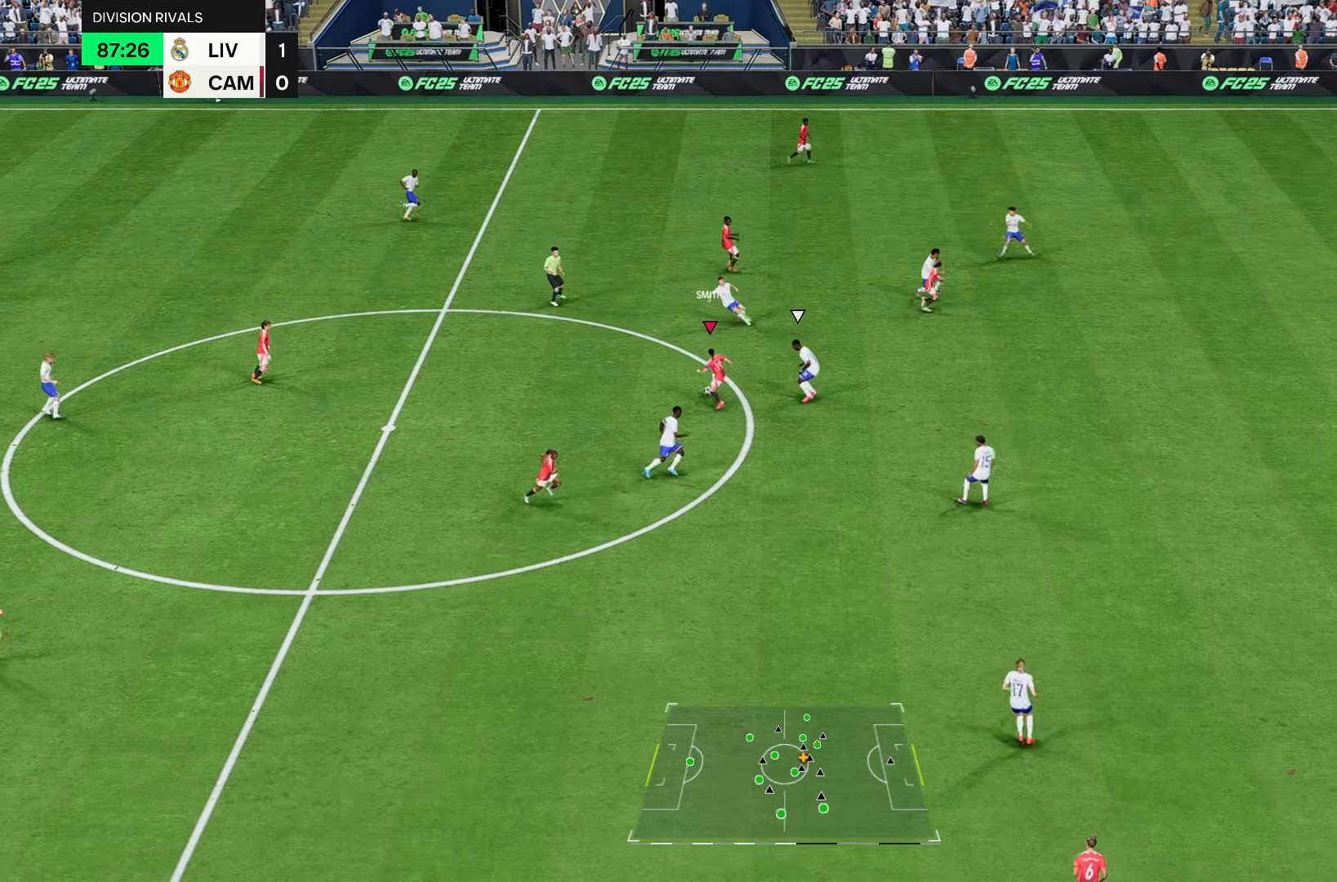
{"buttons": [], "left_stick": "down", "right_stick": "center", "events": [[117, "left_stick", "left"], [217, "left_stick", "down-left"], [383, "left_stick", "down"]]}
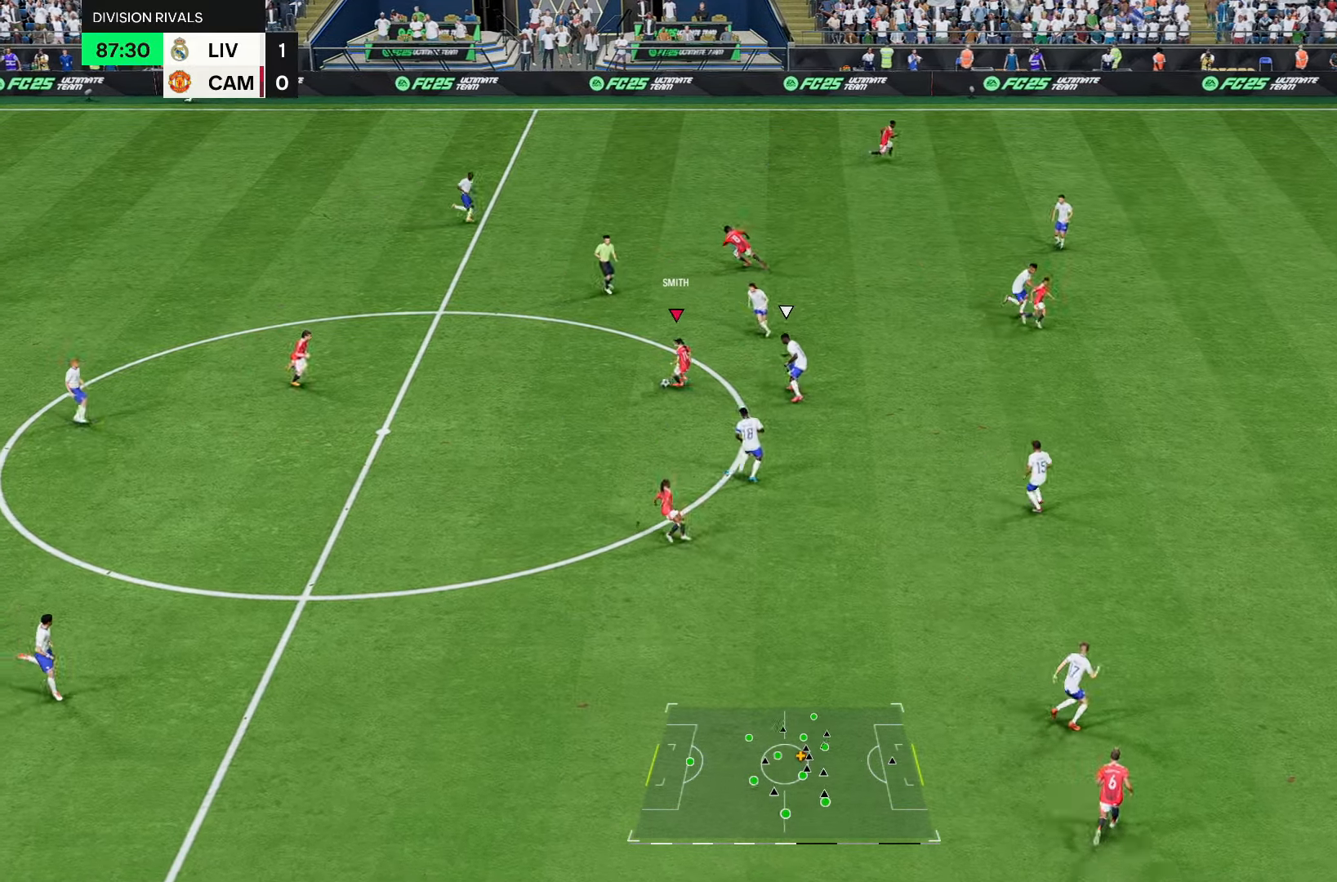
{"buttons": [], "left_stick": "down-right", "right_stick": "center", "events": [[450, "left_stick", "down-right"]]}
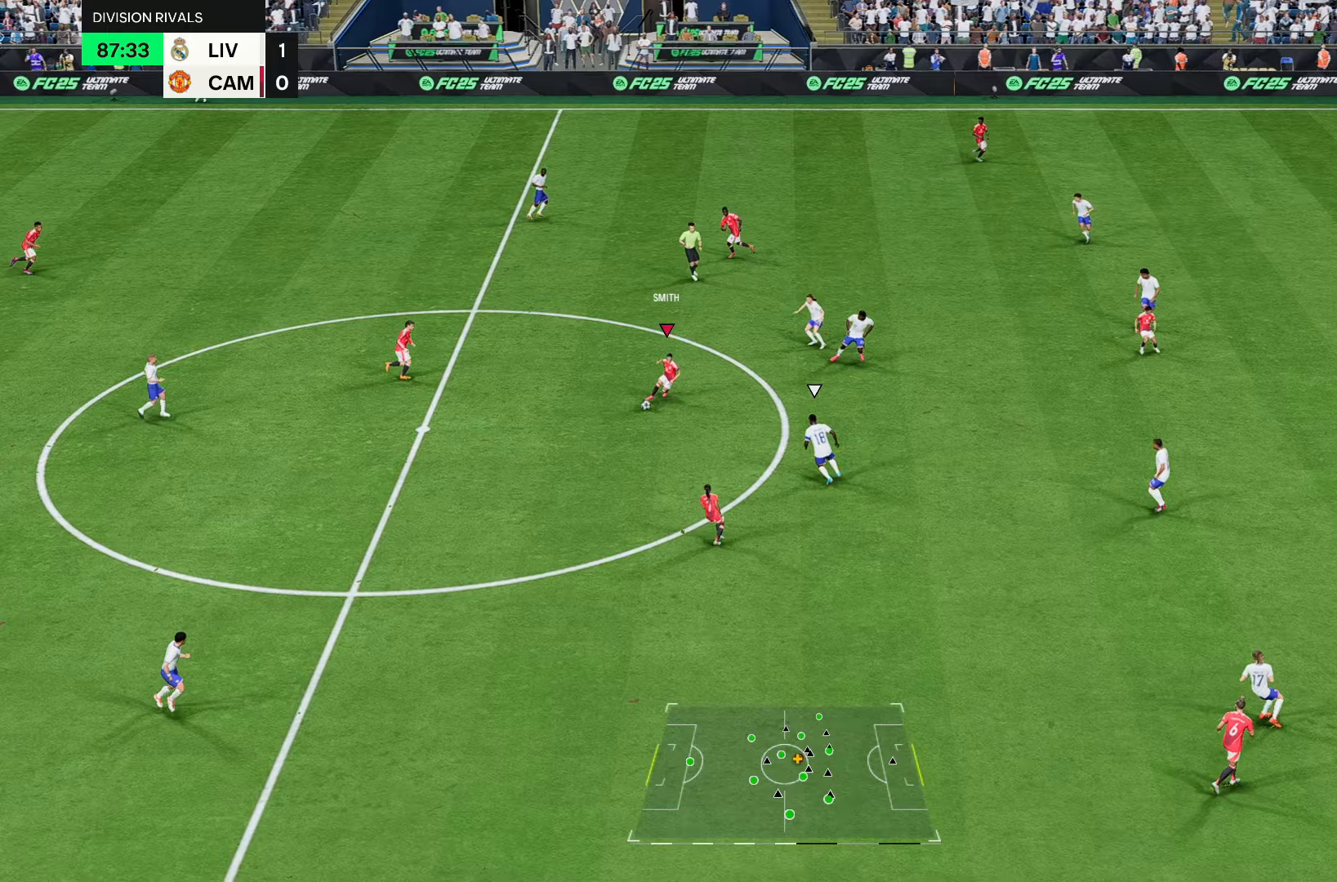
{"buttons": [], "left_stick": "right", "right_stick": "center", "events": [[350, "left_stick", "right"]]}
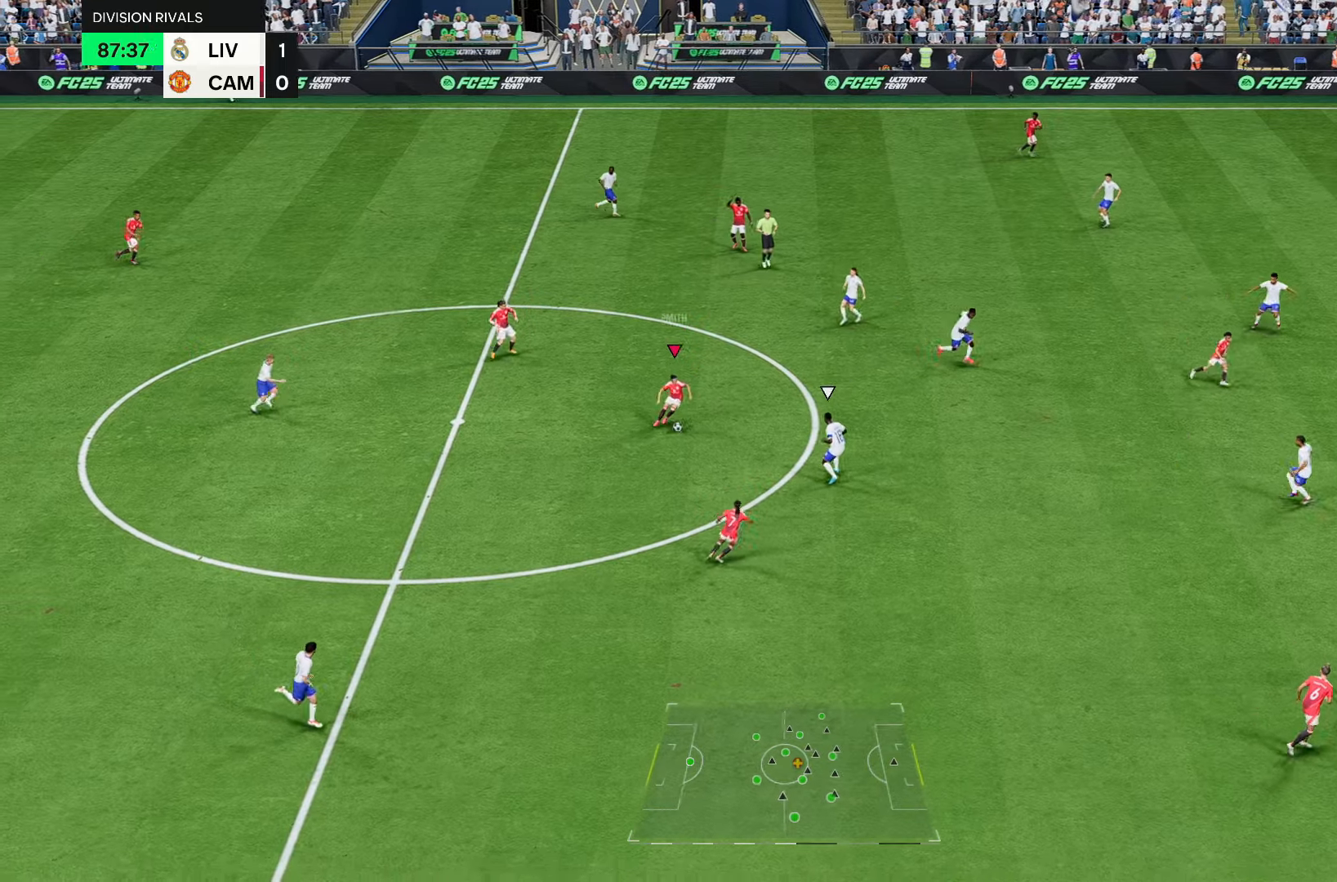
{"buttons": [], "left_stick": "up-right", "right_stick": "center", "events": [[50, "left_stick", "up-right"]]}
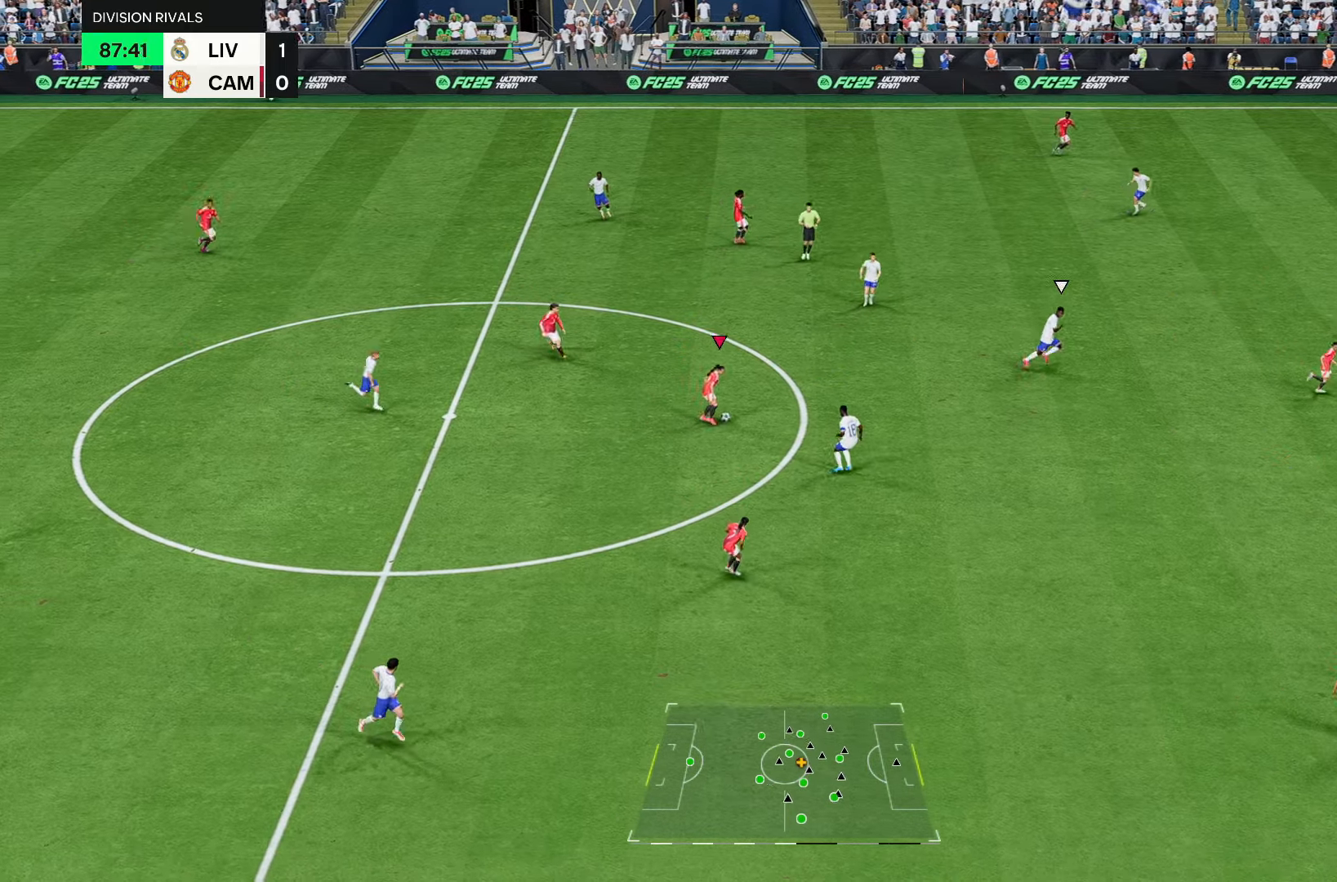
{"buttons": [], "left_stick": "right", "right_stick": "center", "events": [[300, "left_stick", "right"]]}
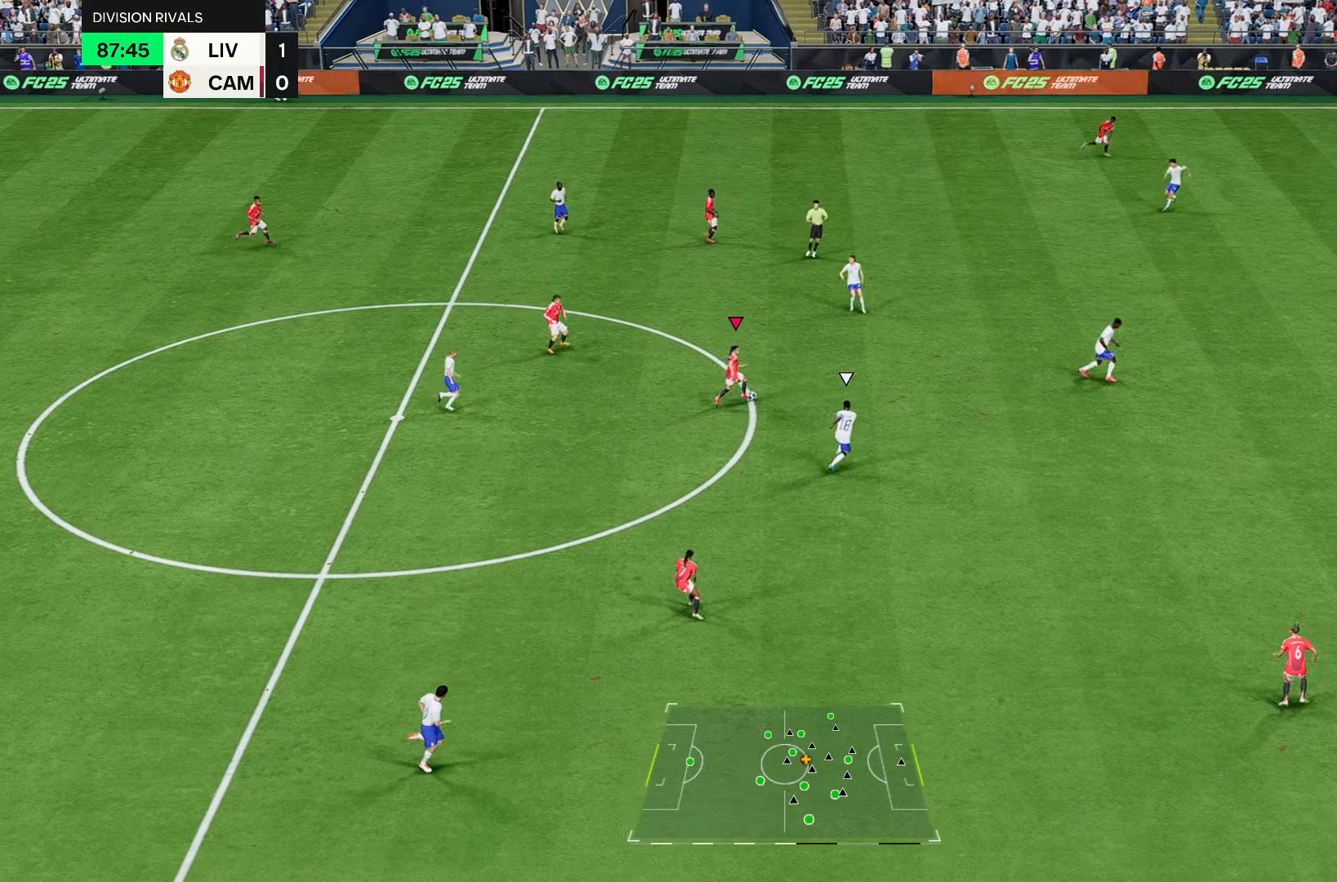
{"buttons": [], "left_stick": "down", "right_stick": "center", "events": [[267, "left_stick", "down"]]}
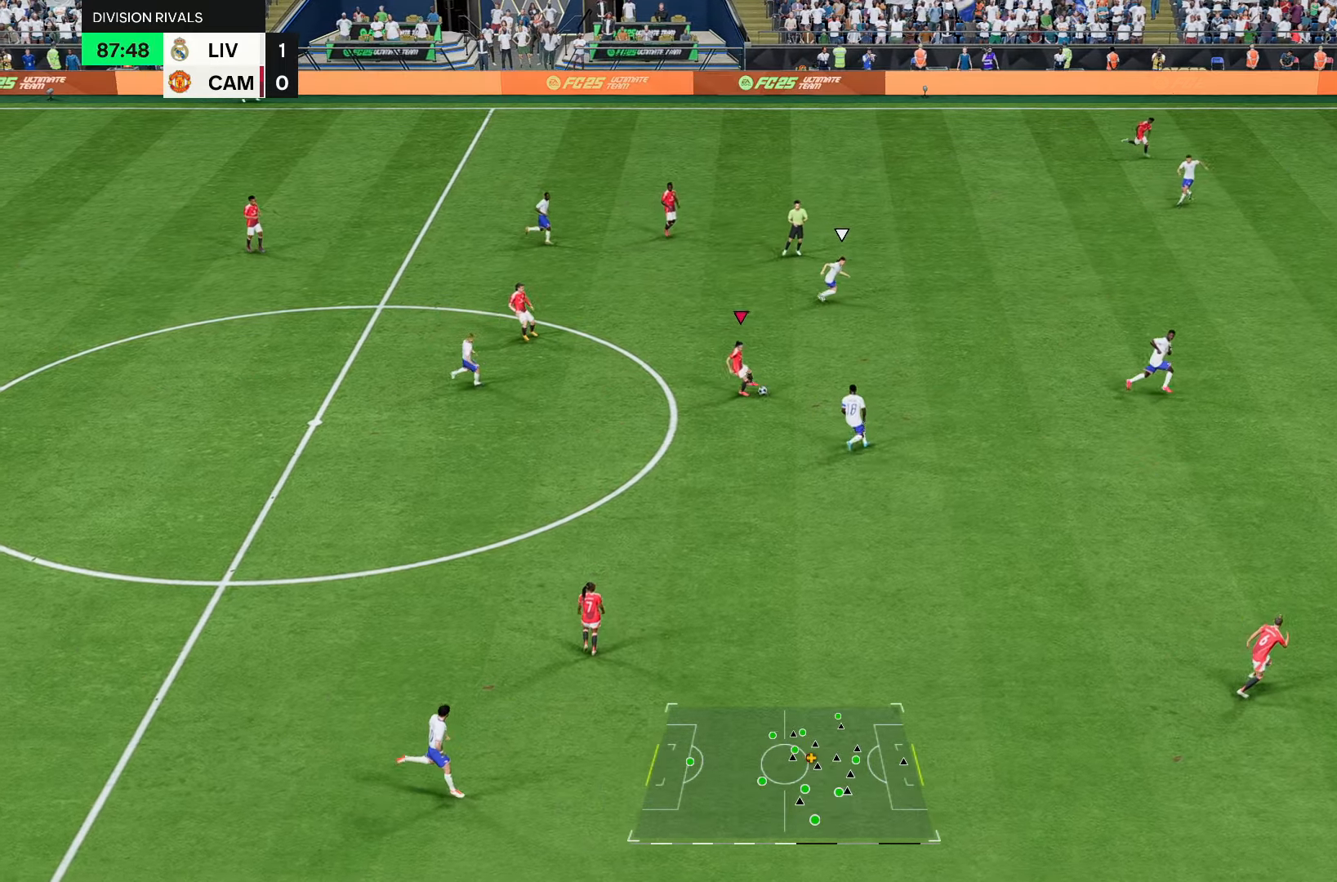
{"buttons": [], "left_stick": "down", "right_stick": "center"}
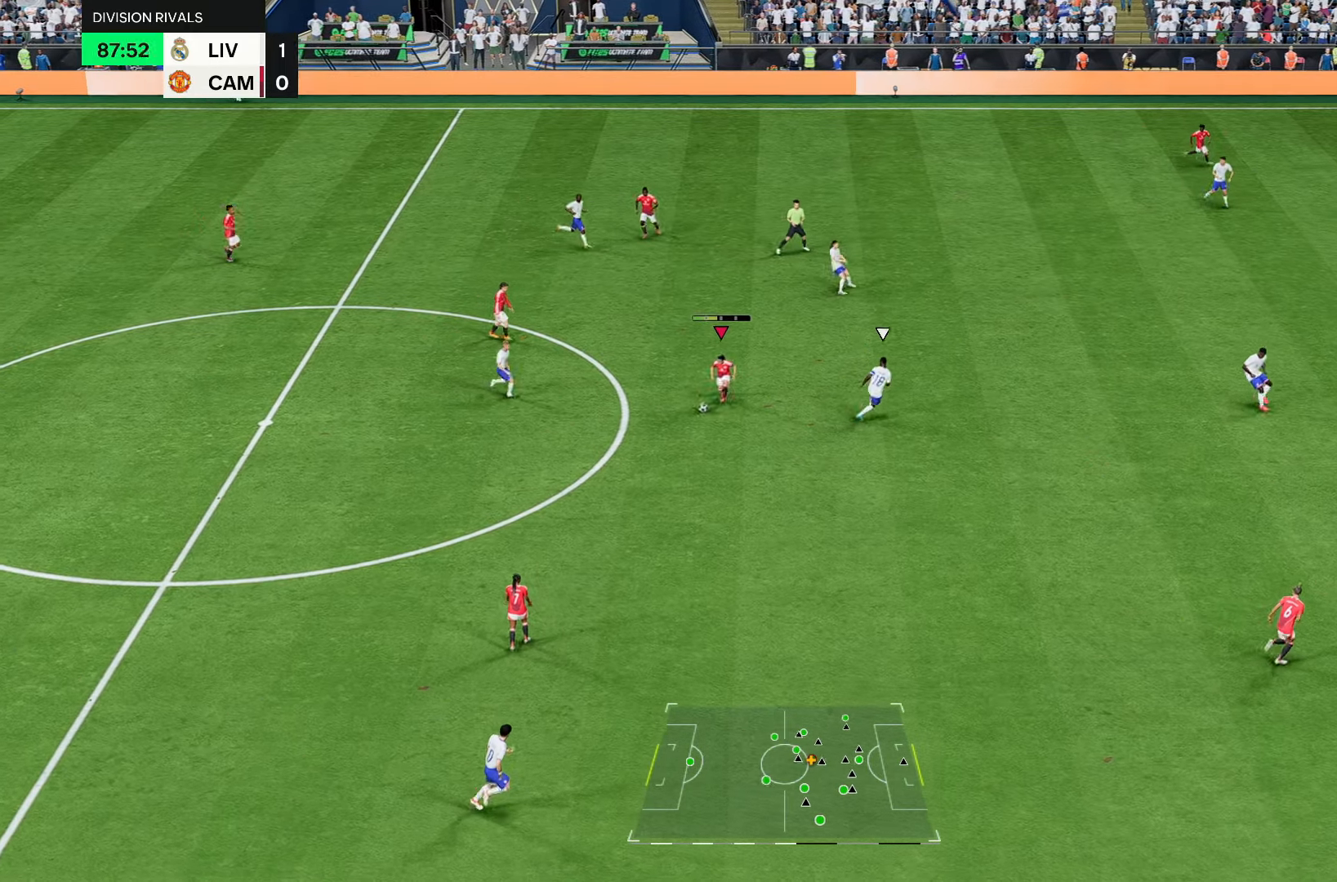
{"buttons": [], "left_stick": "center", "right_stick": "center", "events": [[267, "left_stick", "center"]]}
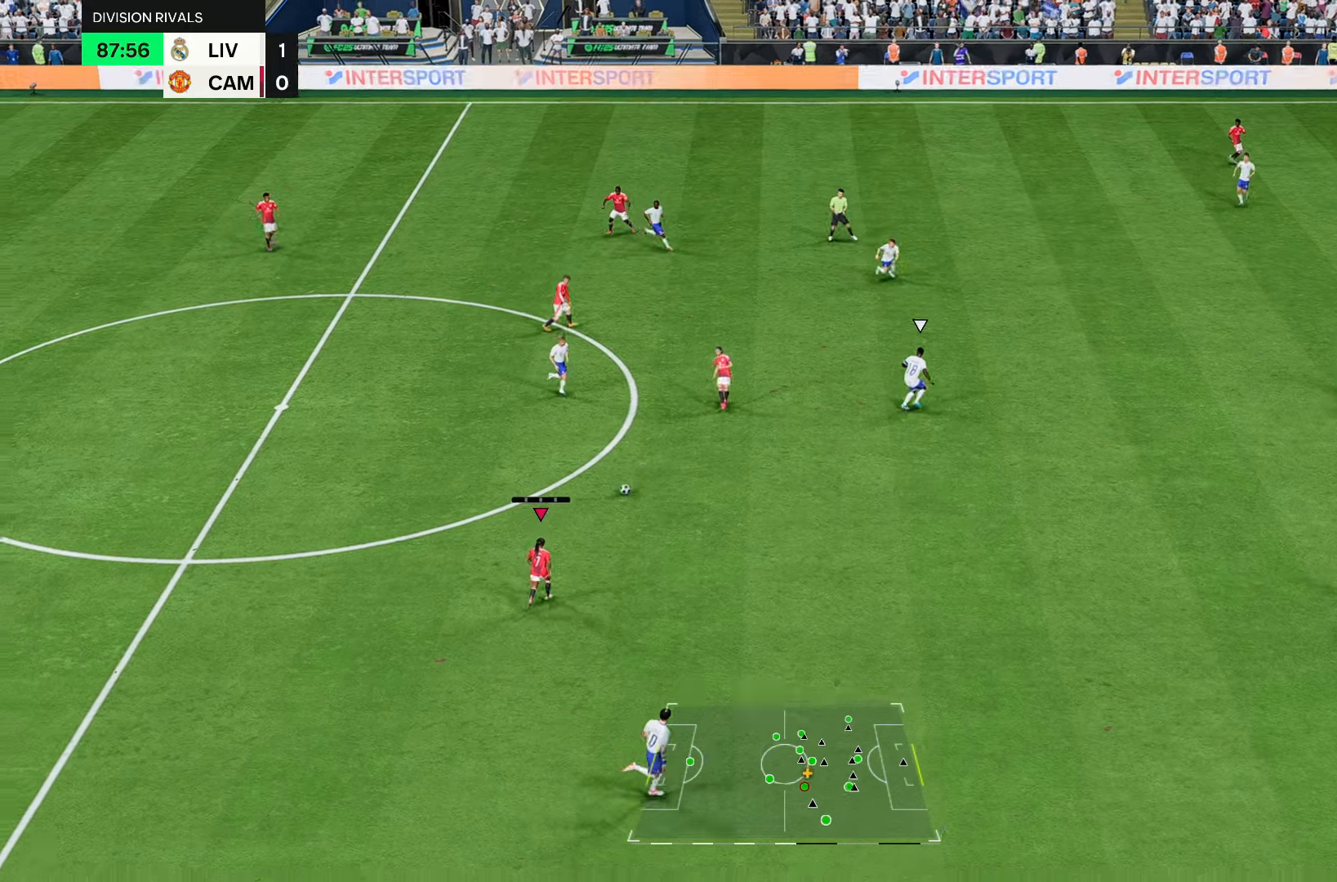
{"buttons": [], "left_stick": "right", "right_stick": "center", "events": [[17, "left_stick", "right"]]}
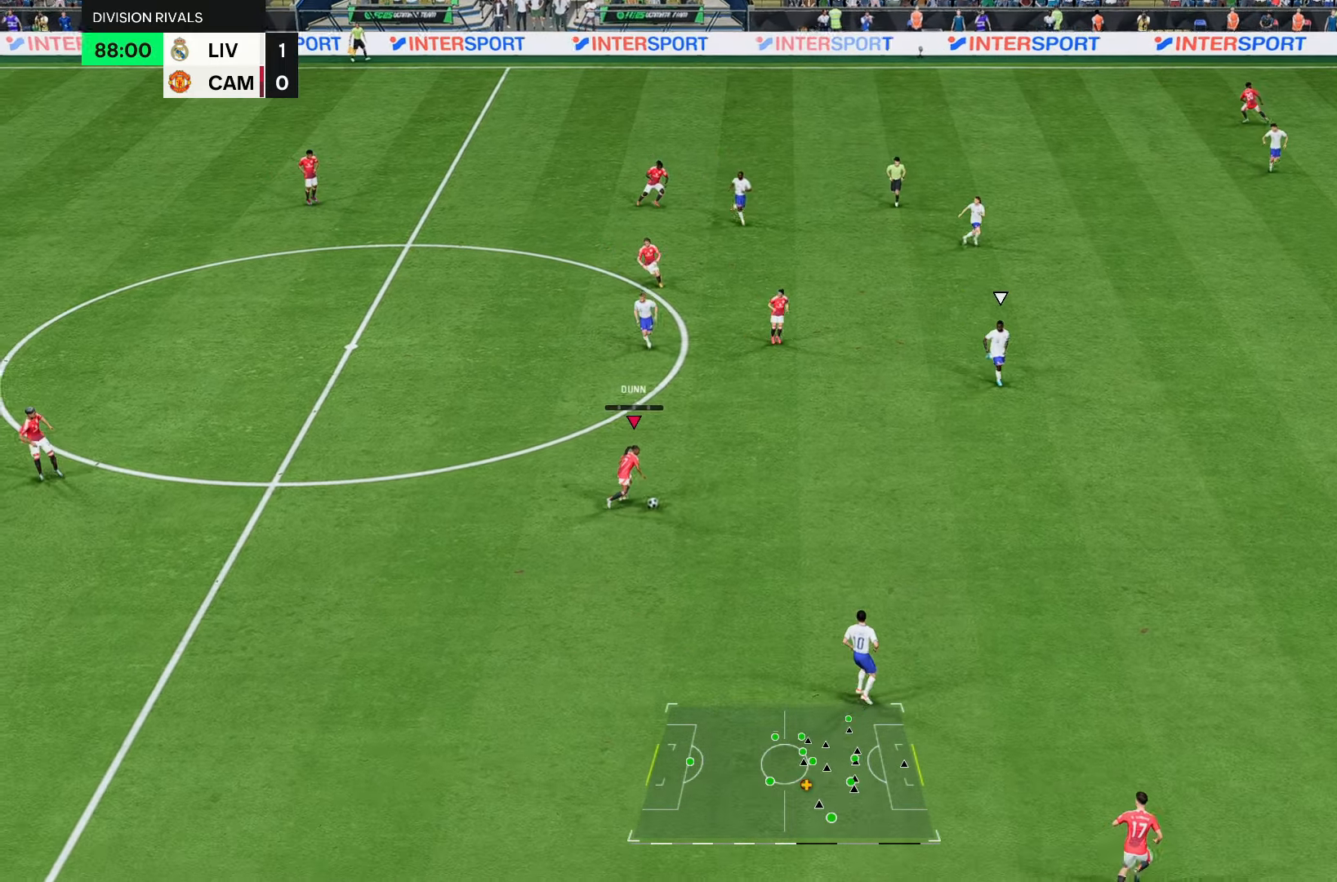
{"buttons": [], "left_stick": "right", "right_stick": "center", "events": []}
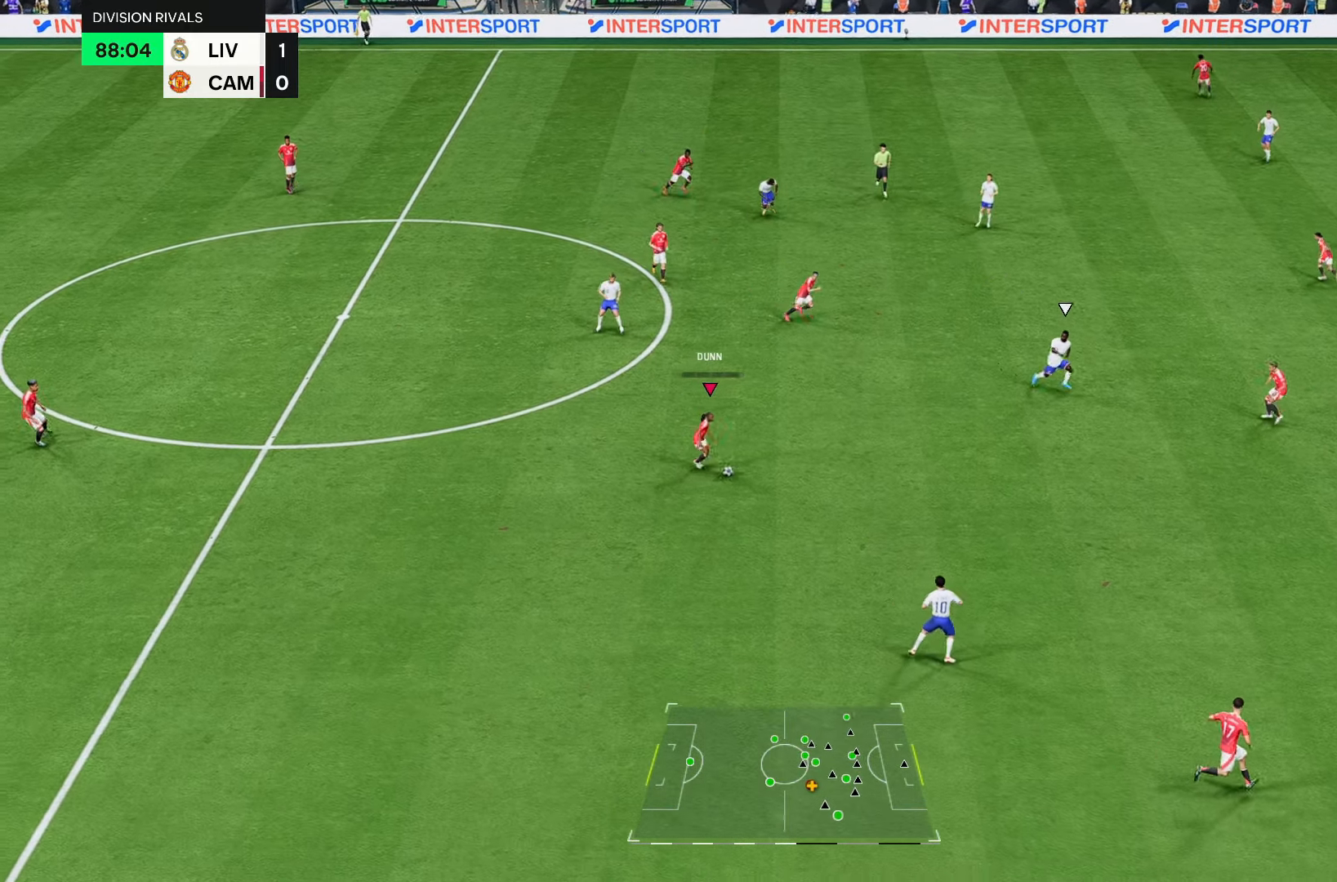
{"buttons": [], "left_stick": "right", "right_stick": "center", "events": []}
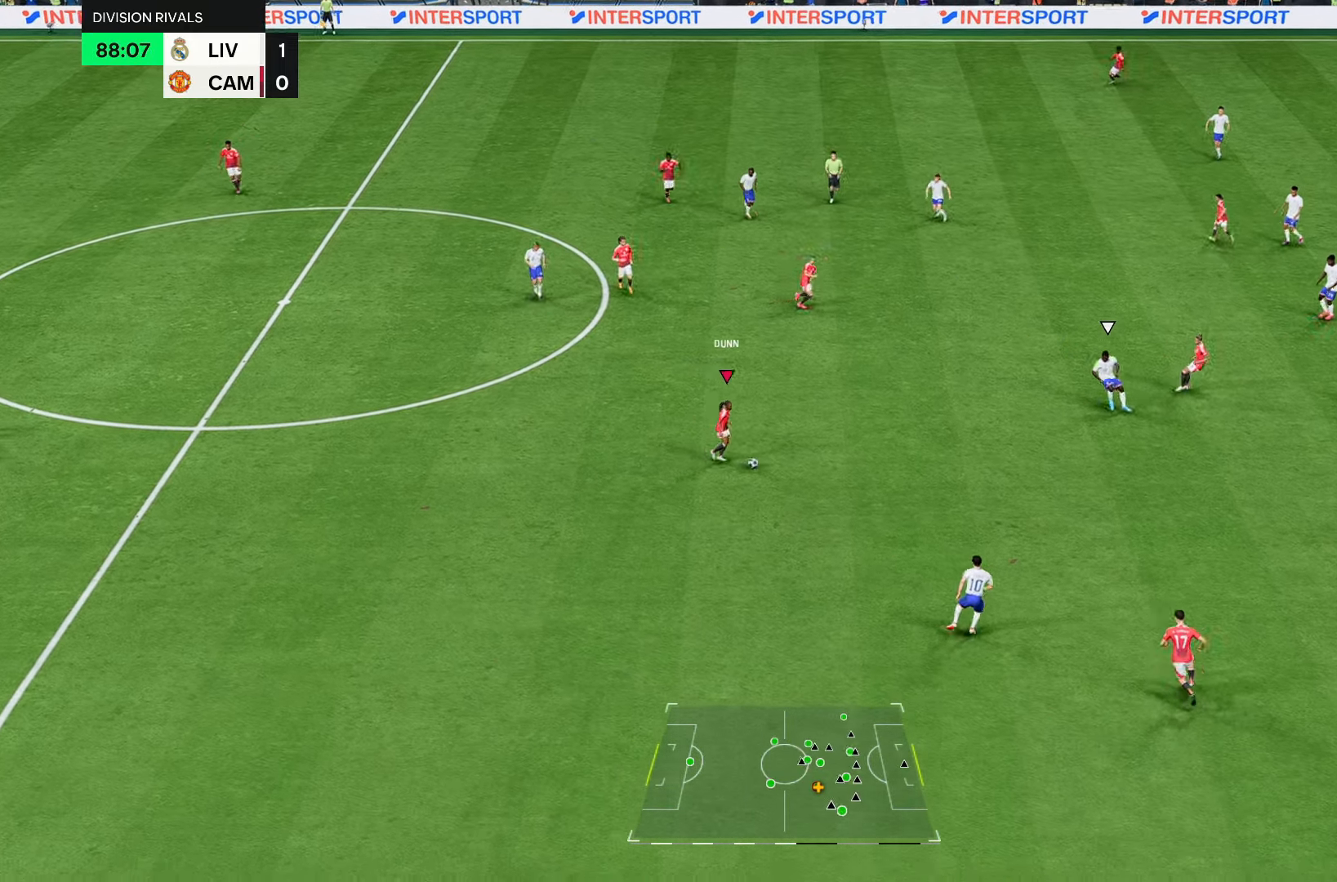
{"buttons": [], "left_stick": "up-right", "right_stick": "center", "events": [[83, "left_stick", "up-right"]]}
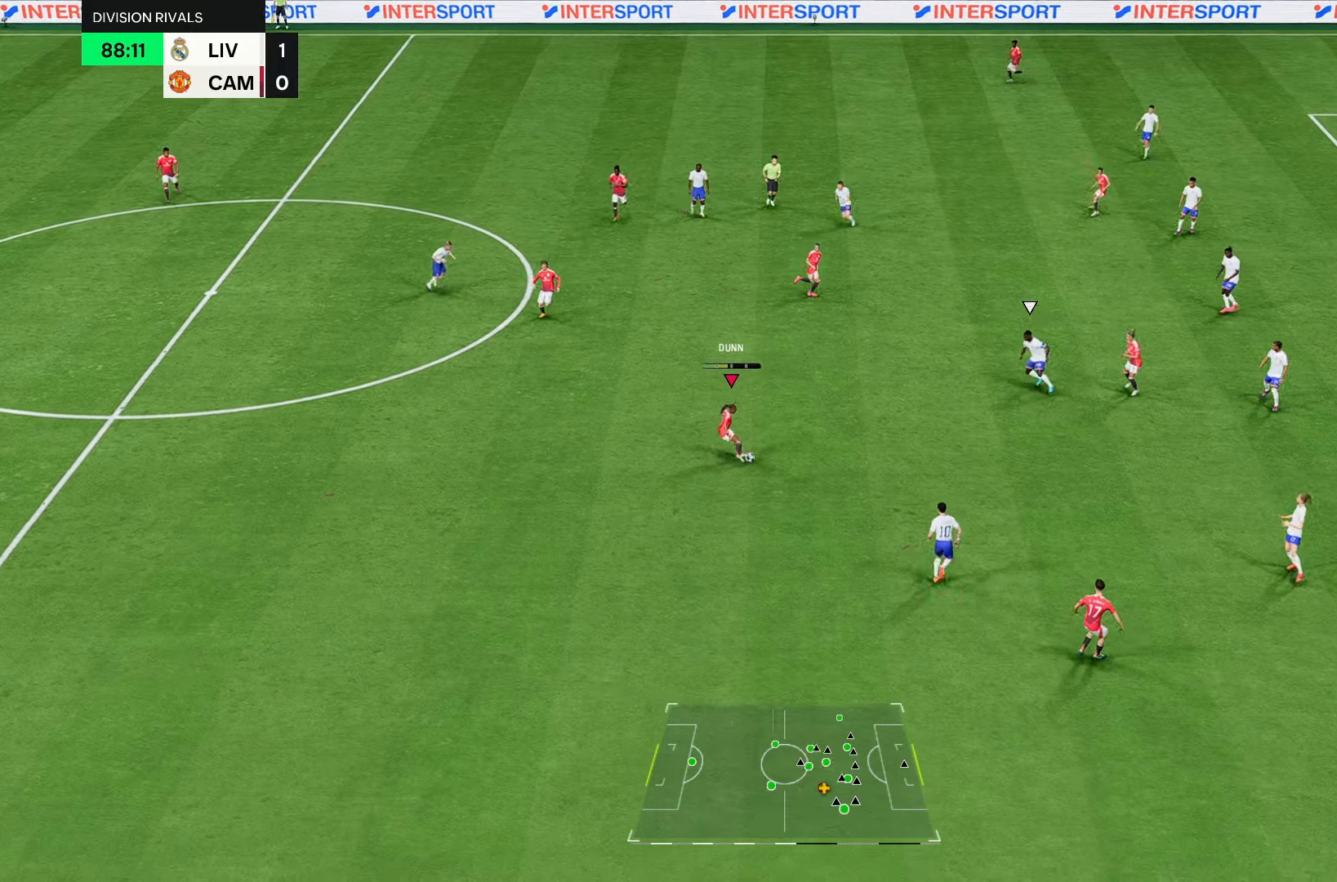
{"buttons": [], "left_stick": "up-right", "right_stick": "center", "events": [[83, "left_stick", "center"], [350, "left_stick", "up-right"]]}
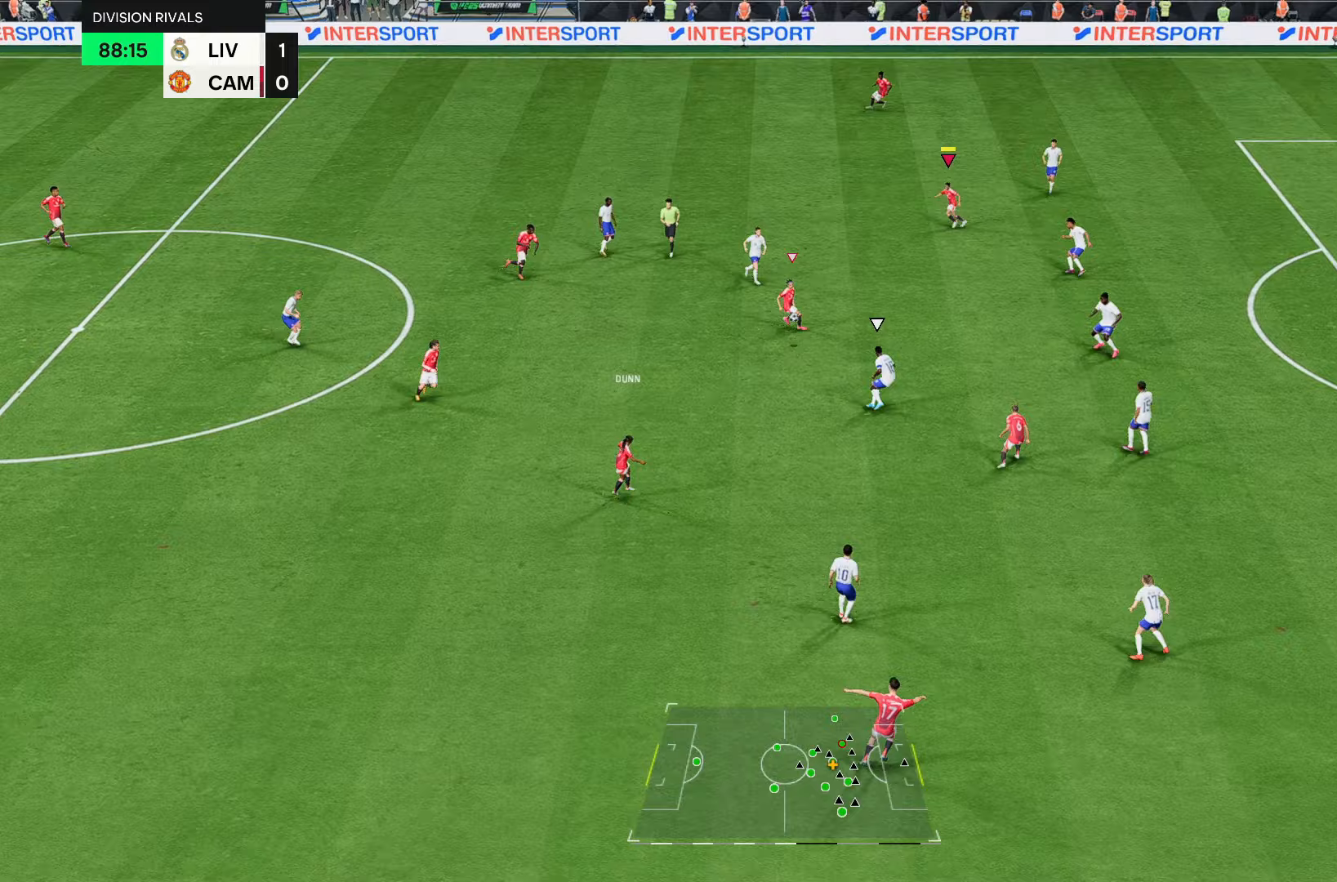
{"buttons": [], "left_stick": "up", "right_stick": "center", "events": [[83, "left_stick", "center"], [433, "left_stick", "up"]]}
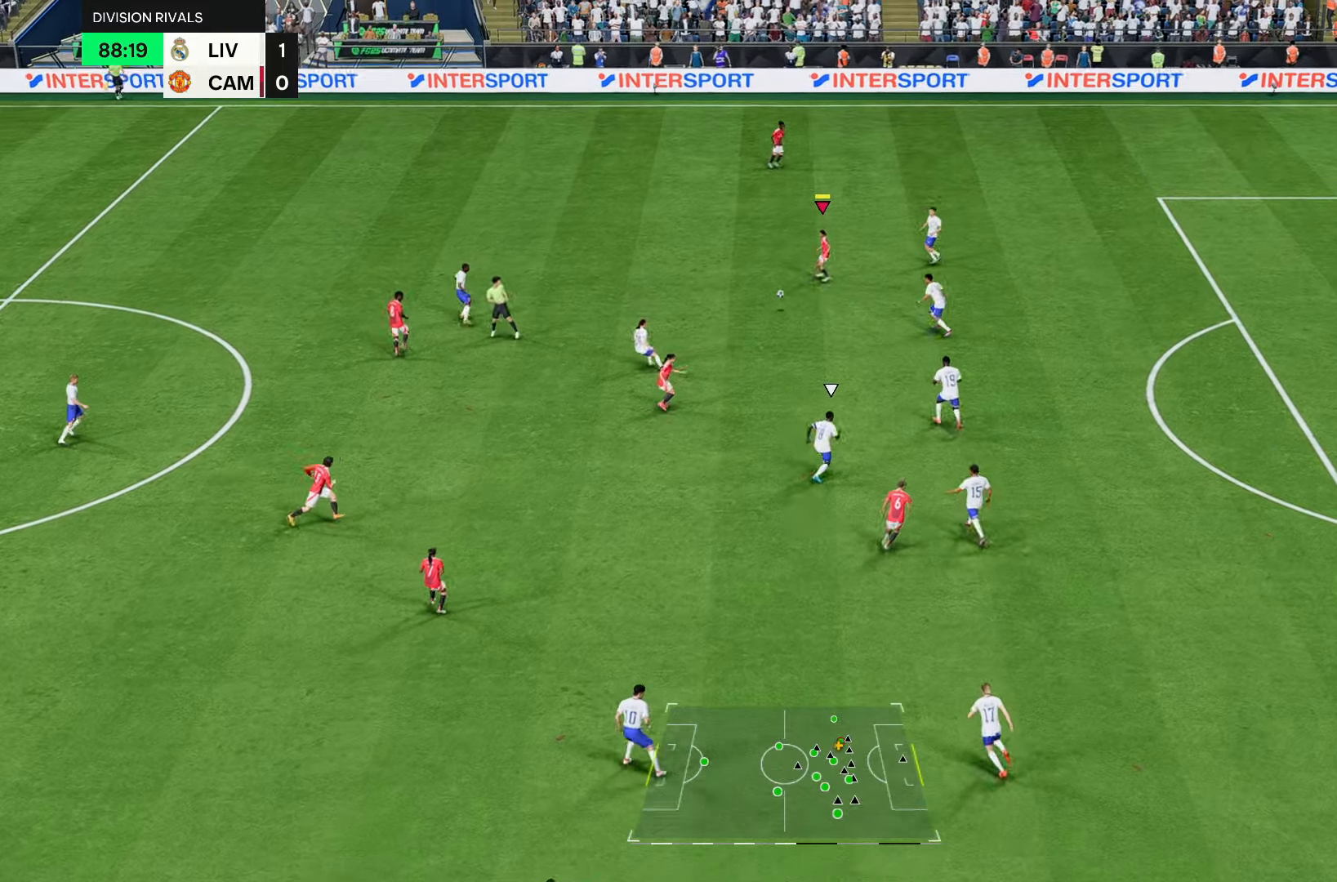
{"buttons": [], "left_stick": "up", "right_stick": "center", "events": []}
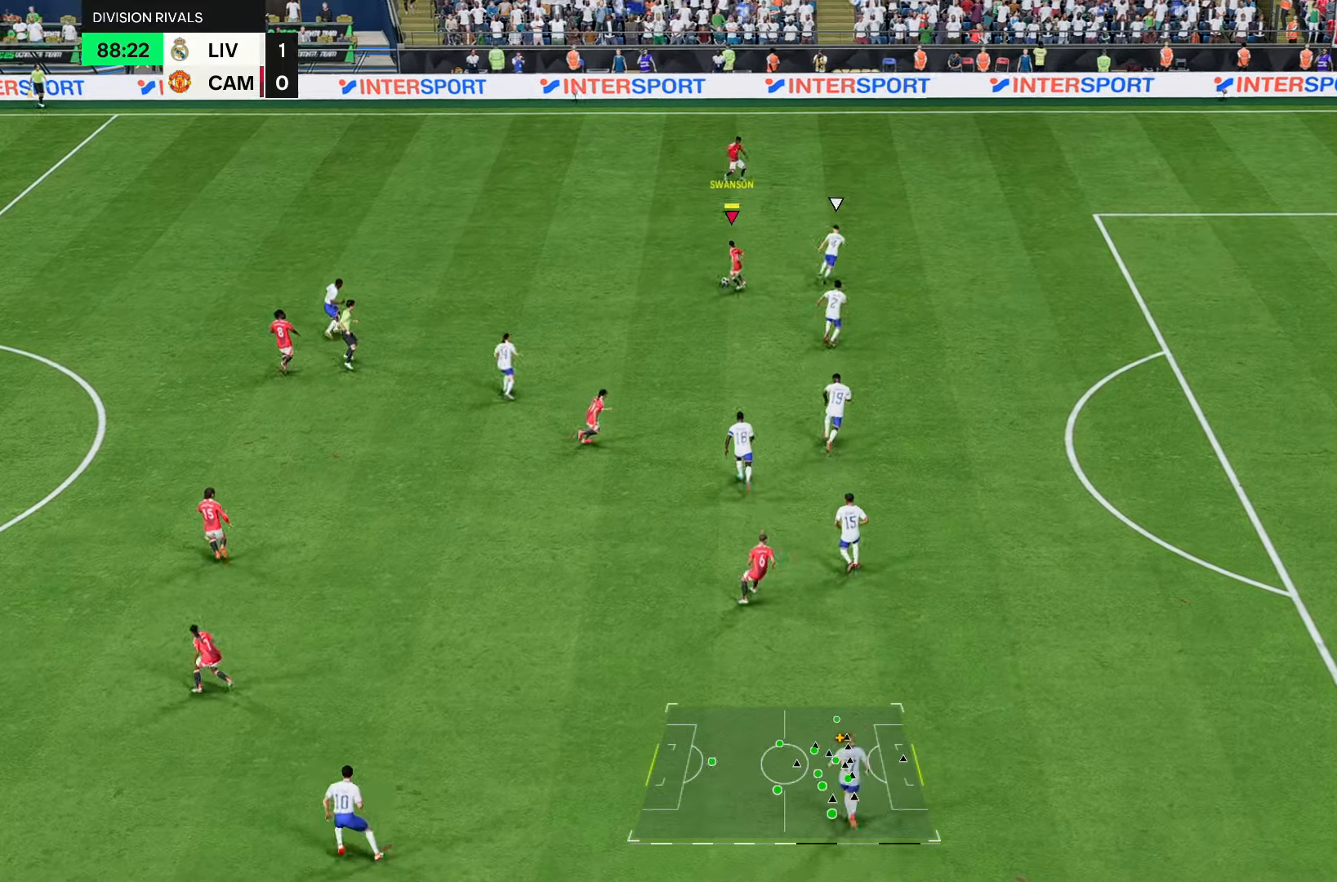
{"buttons": [], "left_stick": "down", "right_stick": "center", "events": [[267, "left_stick", "down-left"], [333, "left_stick", "down"]]}
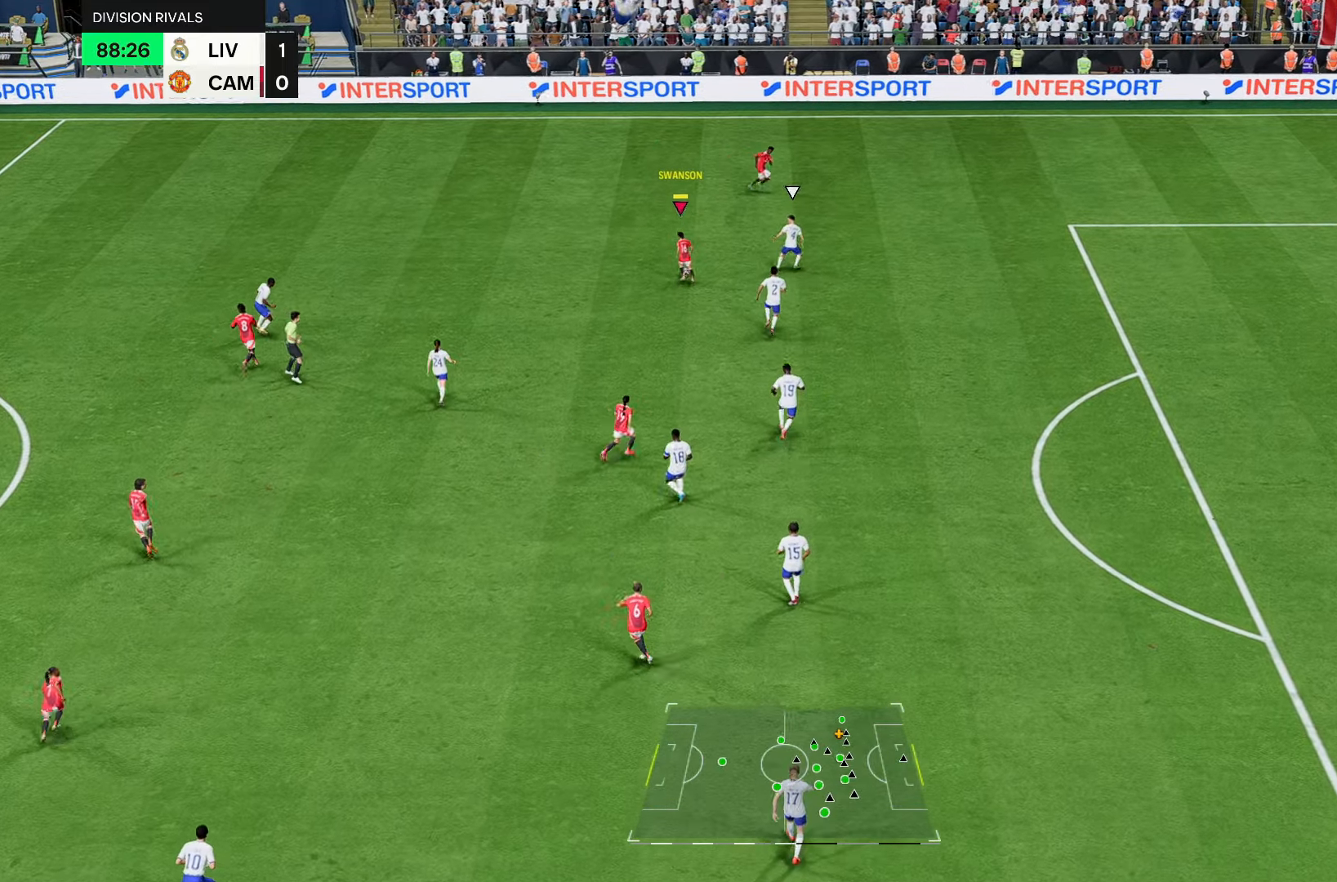
{"buttons": [], "left_stick": "down-left", "right_stick": "center", "events": [[317, "left_stick", "down-left"]]}
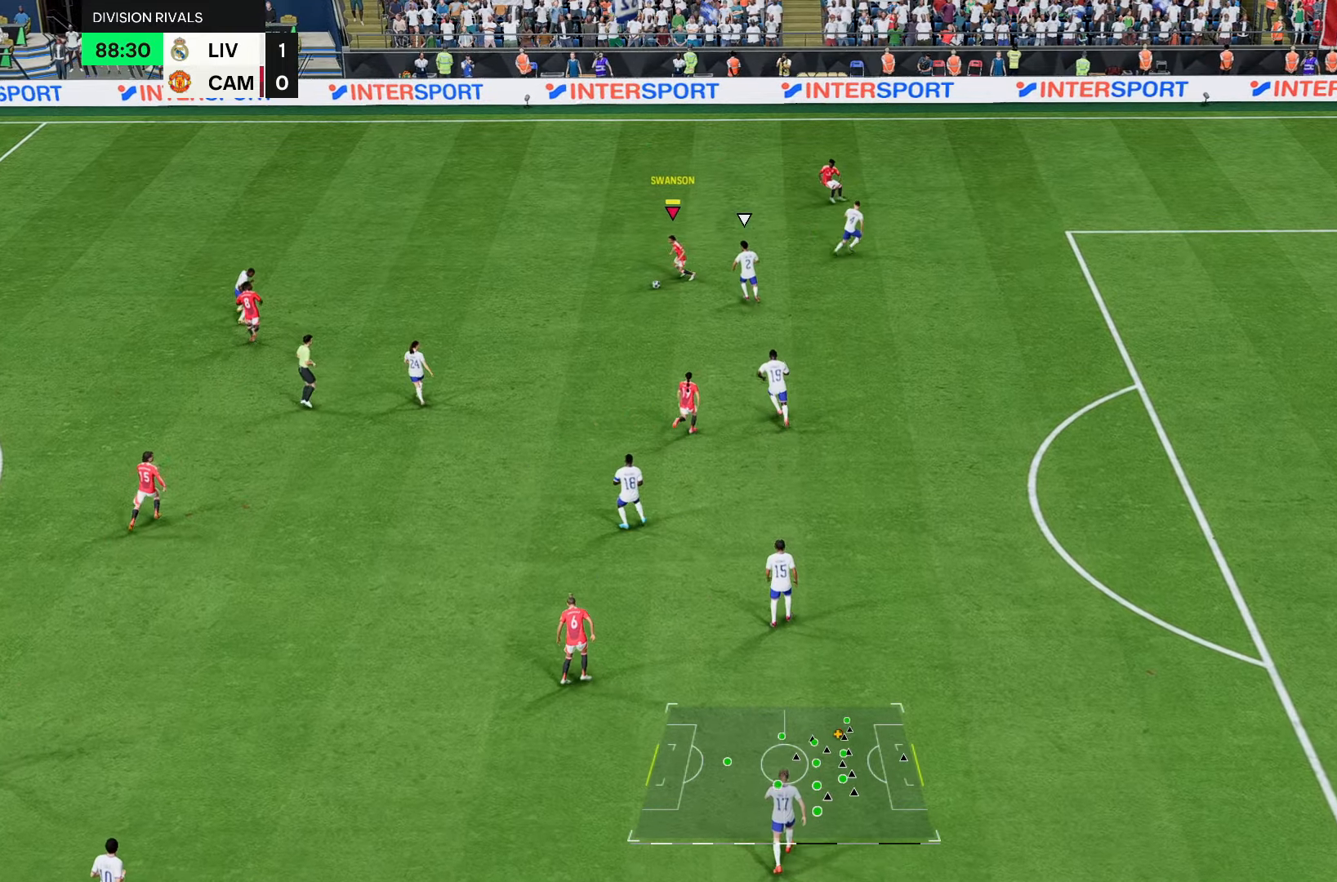
{"buttons": [], "left_stick": "down-left", "right_stick": "center", "events": [[50, "left_stick", "left"], [150, "left_stick", "up-left"], [317, "left_stick", "left"], [417, "left_stick", "down-left"]]}
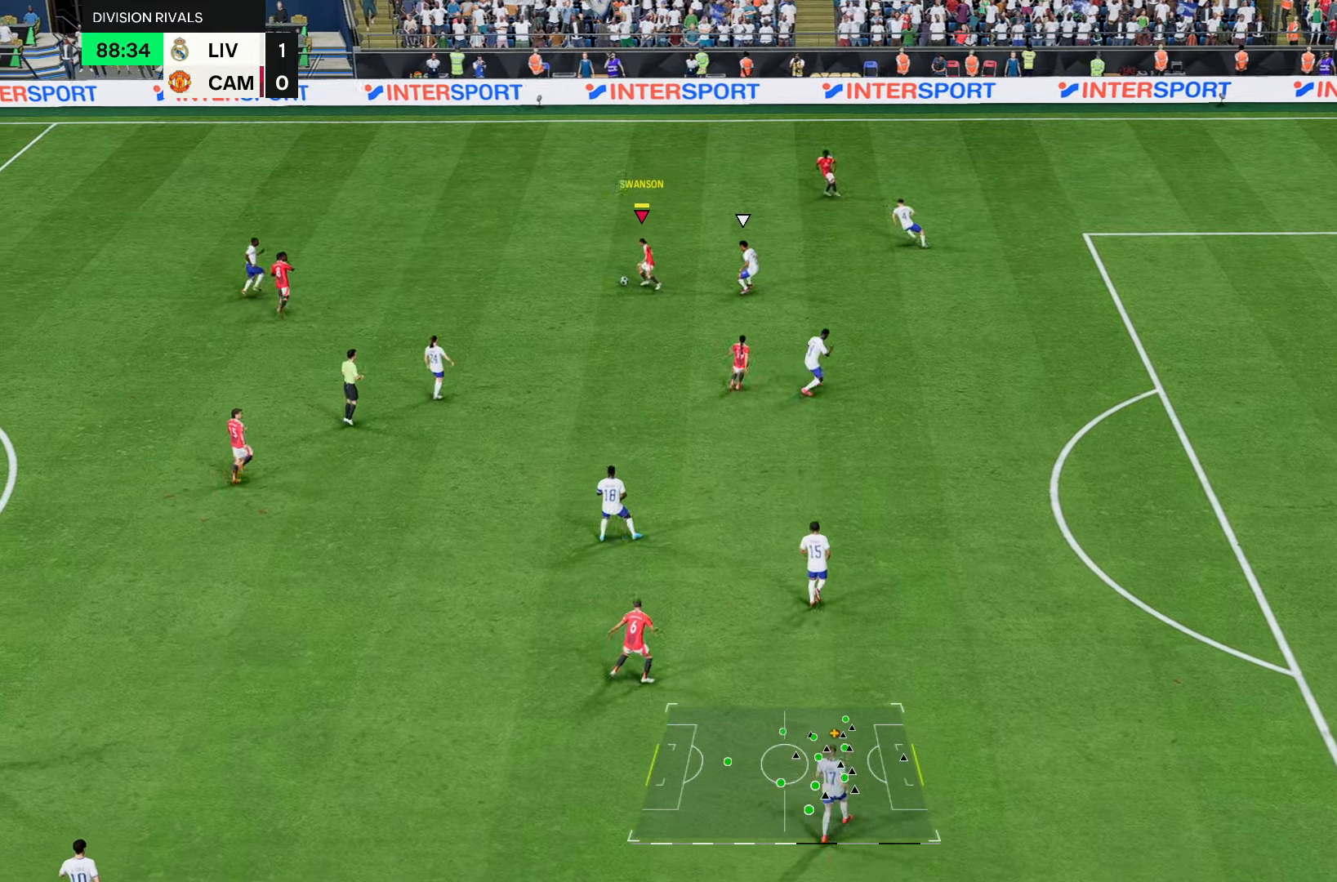
{"buttons": [], "left_stick": "down", "right_stick": "center", "events": [[183, "left_stick", "down"]]}
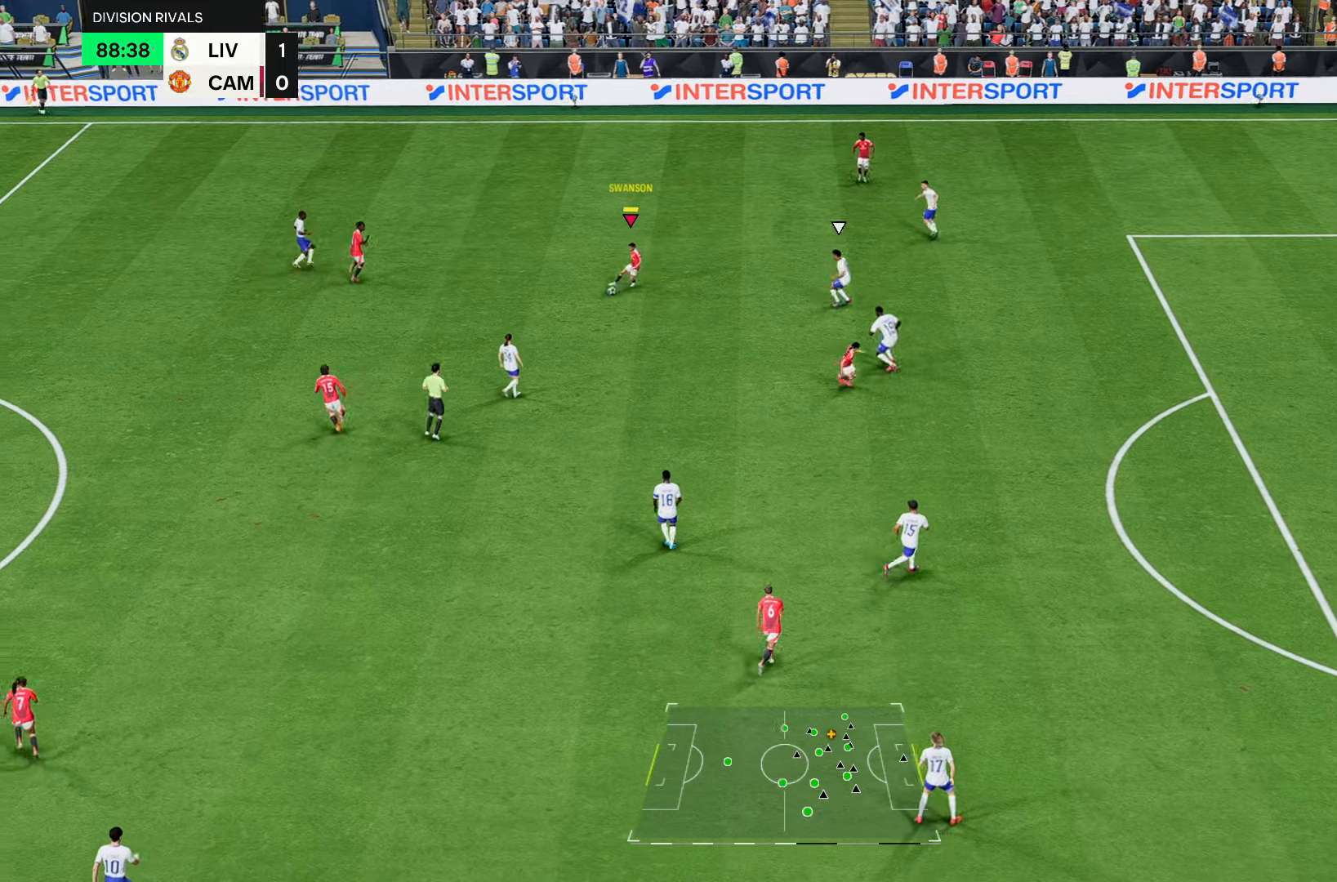
{"buttons": [], "left_stick": "center", "right_stick": "center", "events": [[17, "left_stick", "down-right"], [217, "CIRCLE", "down"], [217, "left_stick", "center"], [317, "CIRCLE", "up"], [317, "CROSS", "down"], [383, "CROSS", "up"]]}